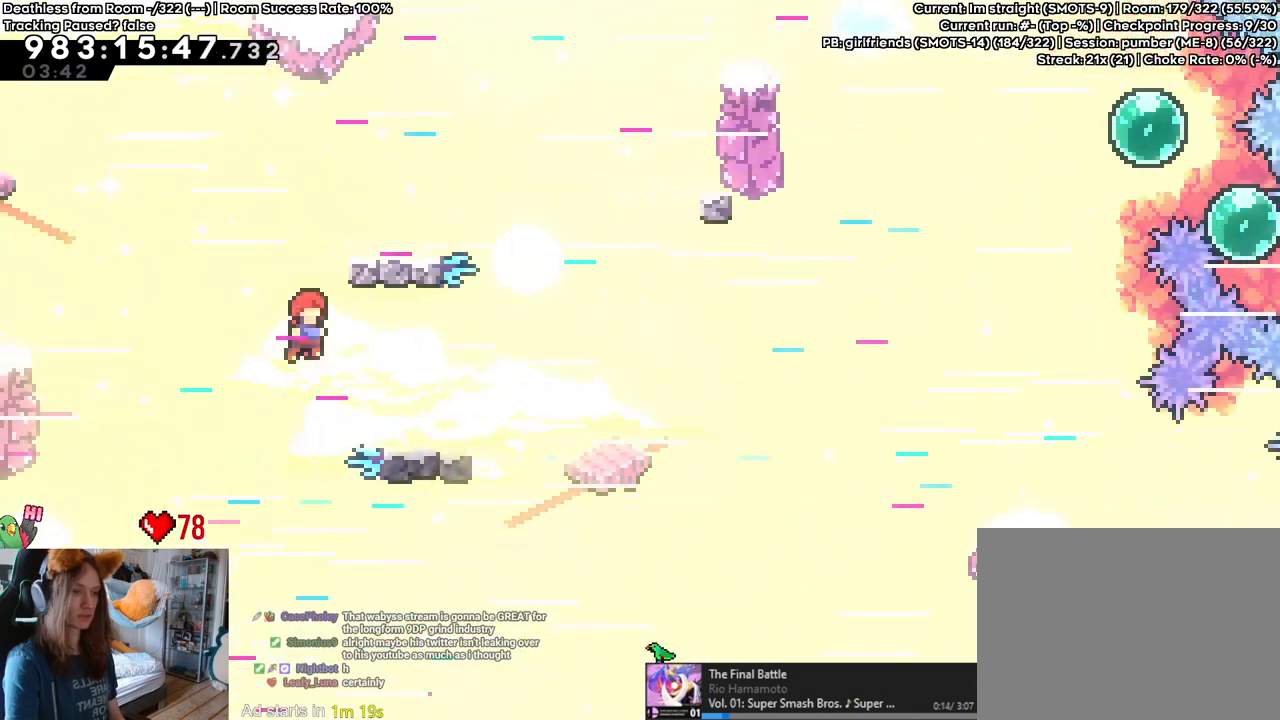
Gameplay with a controller (Nintendo layout); each line is a JSON object with the inputs held at the frame after it. "events" lists button and stick changes between this image and that frame as [ms after this image, input, new state], when the widget could be followed in between. Not read: HOME L3 R1 R3.
{"buttons": ["L2"], "left_stick": "right", "right_stick": "center", "events": [[50, "left_stick", "up-right"], [117, "Y", "down"], [250, "Y", "up"], [300, "B", "up"], [333, "left_stick", "right"], [367, "L2", "down"]]}
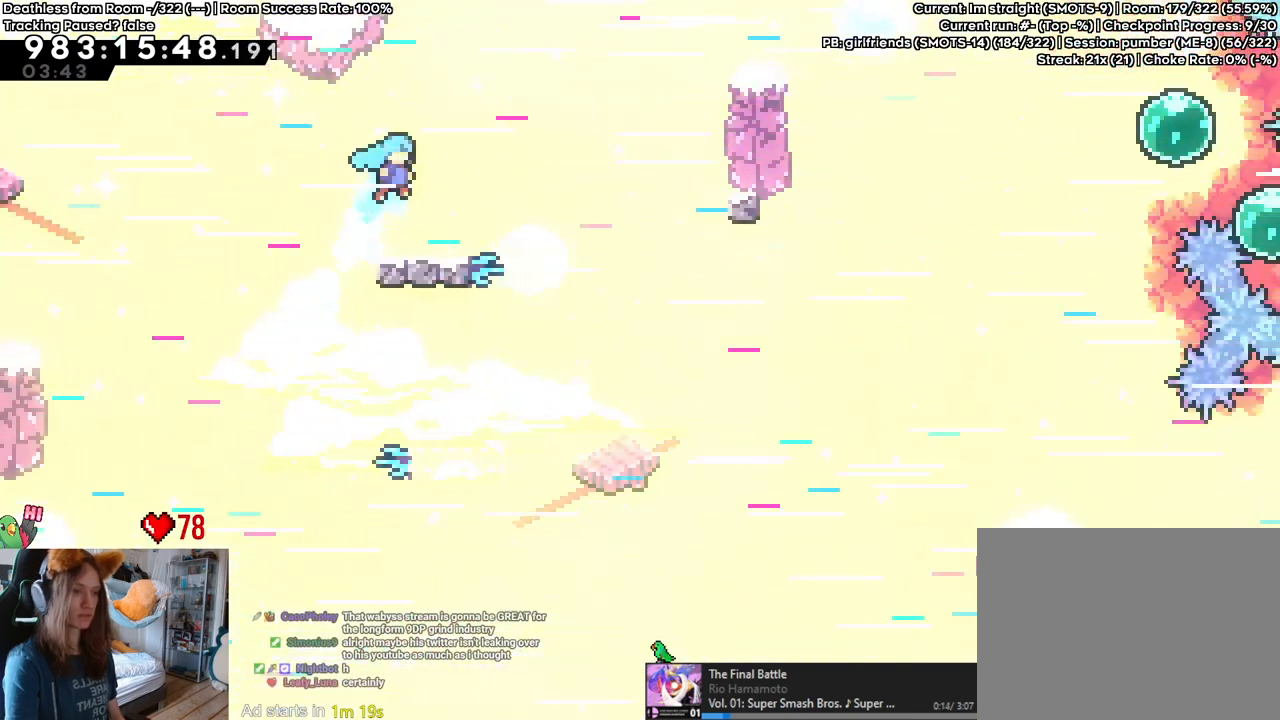
{"buttons": ["B", "L2"], "left_stick": "right", "right_stick": "center", "events": [[250, "Y", "down"], [350, "Y", "up"], [400, "B", "down"]]}
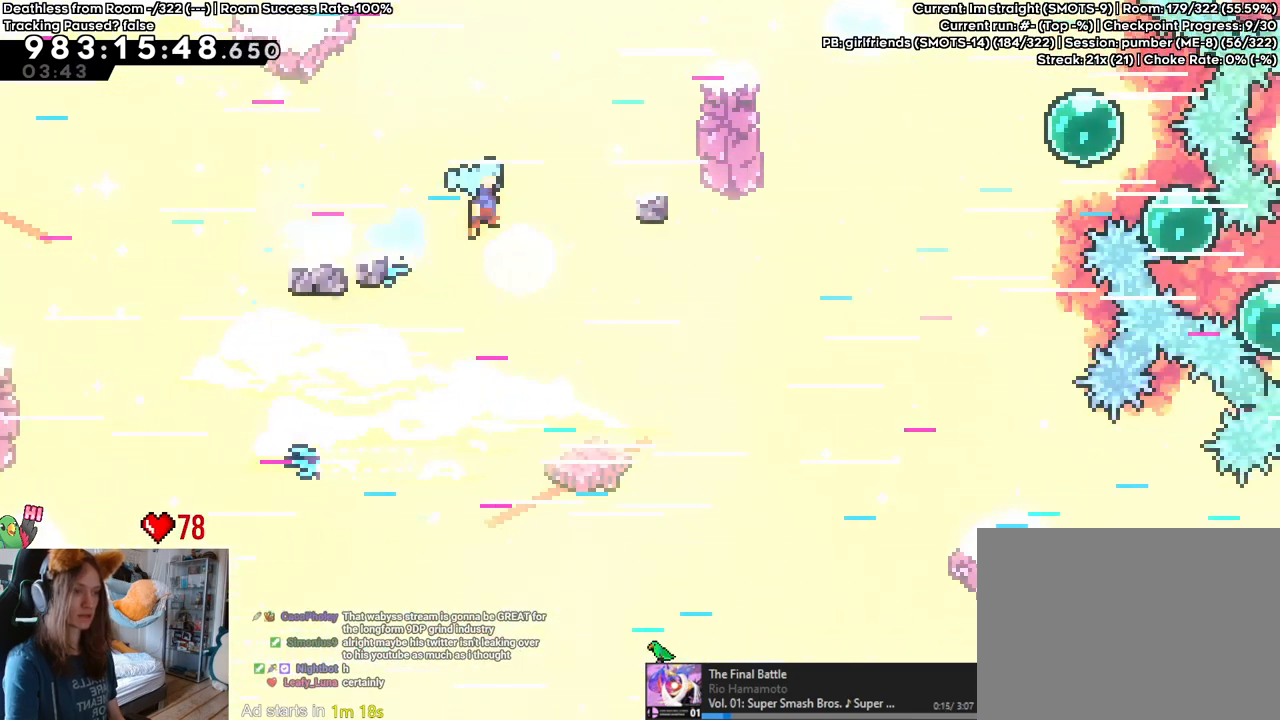
{"buttons": ["L2"], "left_stick": "center", "right_stick": "center", "events": [[67, "B", "up"], [217, "left_stick", "up"], [400, "left_stick", "center"], [450, "L2", "up"], [500, "L2", "down"]]}
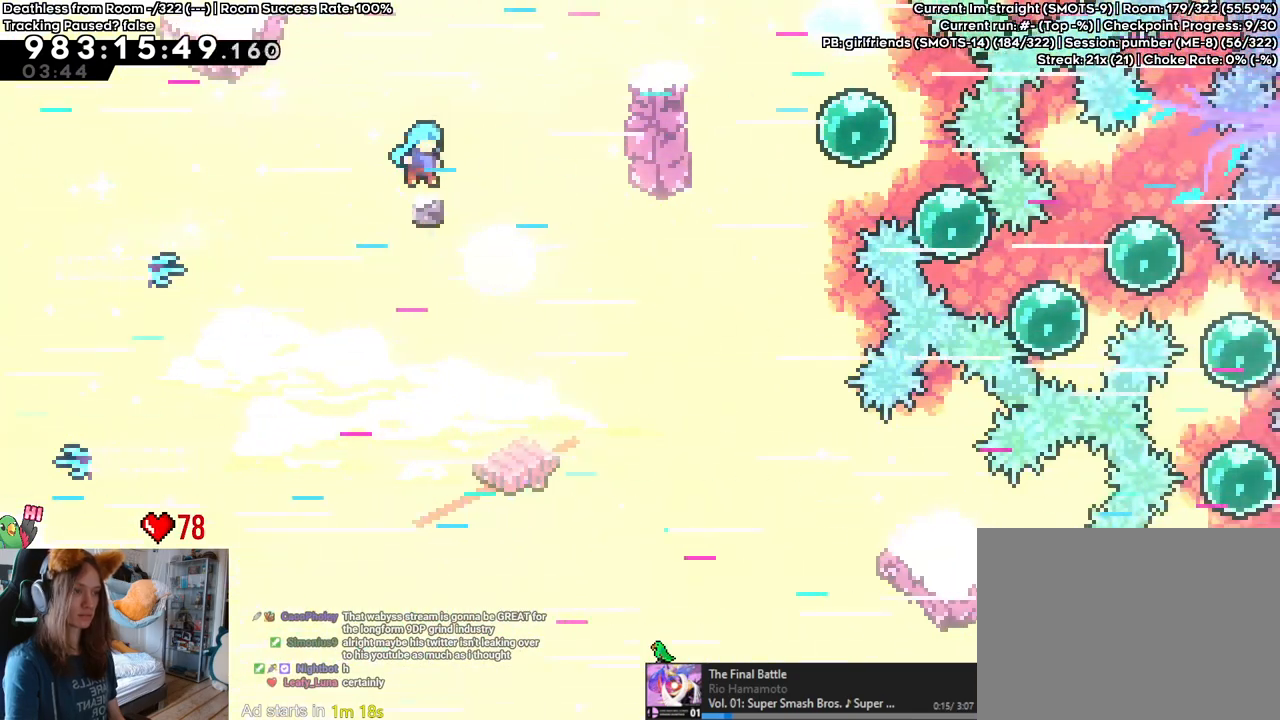
{"buttons": ["B"], "left_stick": "right", "right_stick": "center", "events": [[50, "Y", "down"], [50, "left_stick", "right"], [150, "Y", "up"], [200, "B", "down"], [267, "L2", "up"]]}
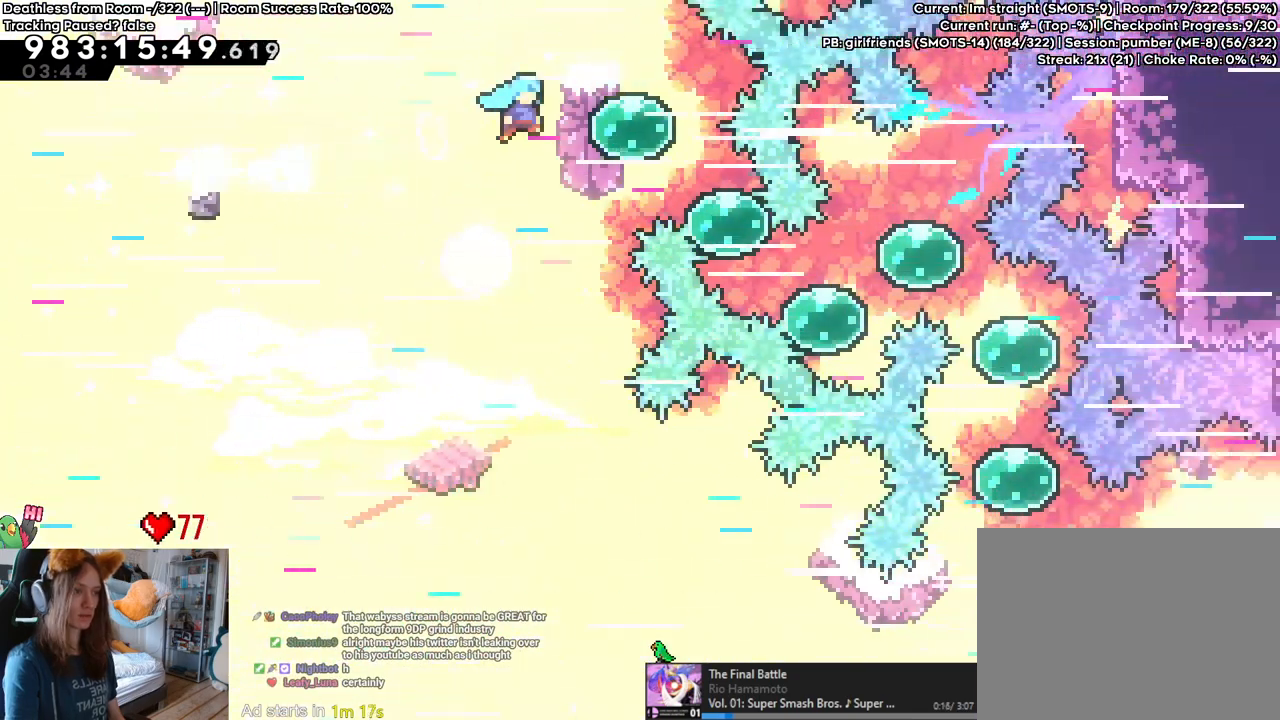
{"buttons": ["Y", "L2"], "left_stick": "right", "right_stick": "center", "events": [[117, "left_stick", "down"], [150, "Y", "down"], [267, "Y", "up"], [283, "B", "up"], [317, "L2", "down"], [317, "left_stick", "right"], [400, "Y", "down"], [433, "L2", "up"], [500, "L2", "down"]]}
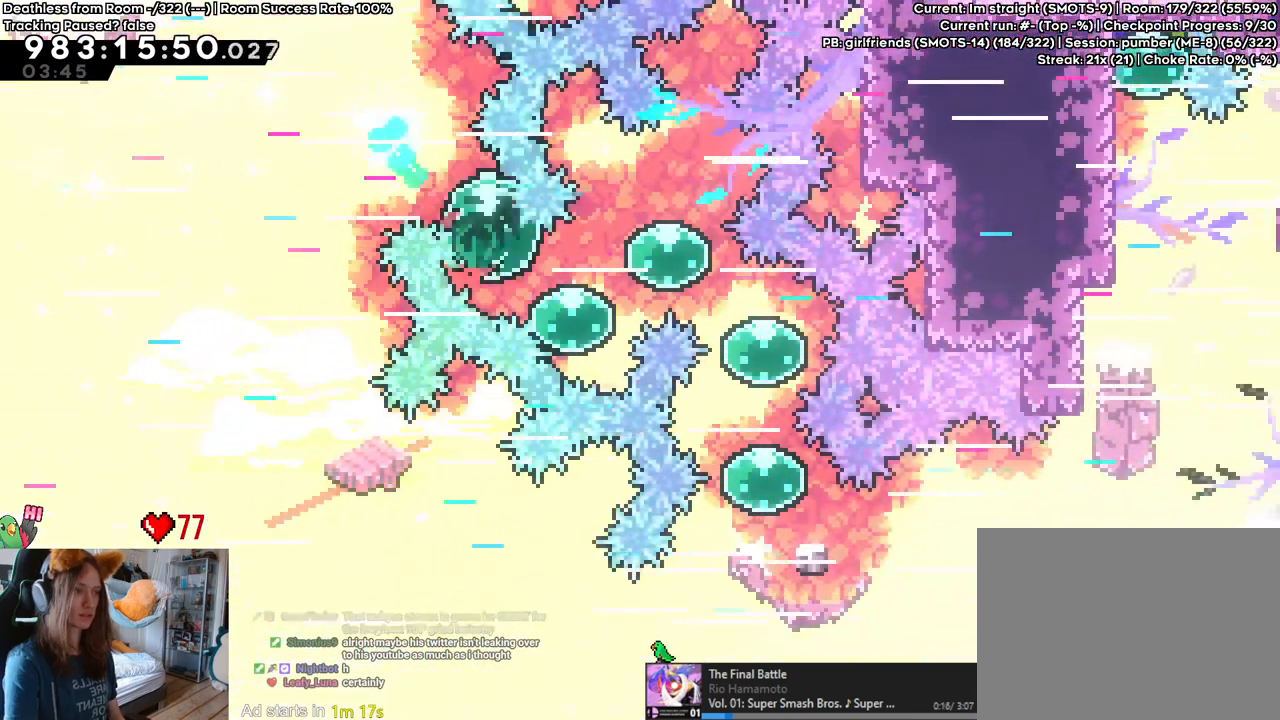
{"buttons": ["Y"], "left_stick": "down", "right_stick": "center", "events": [[33, "Y", "up"], [100, "L2", "up"], [183, "left_stick", "down"], [200, "Y", "down"], [300, "Y", "up"], [467, "Y", "down"]]}
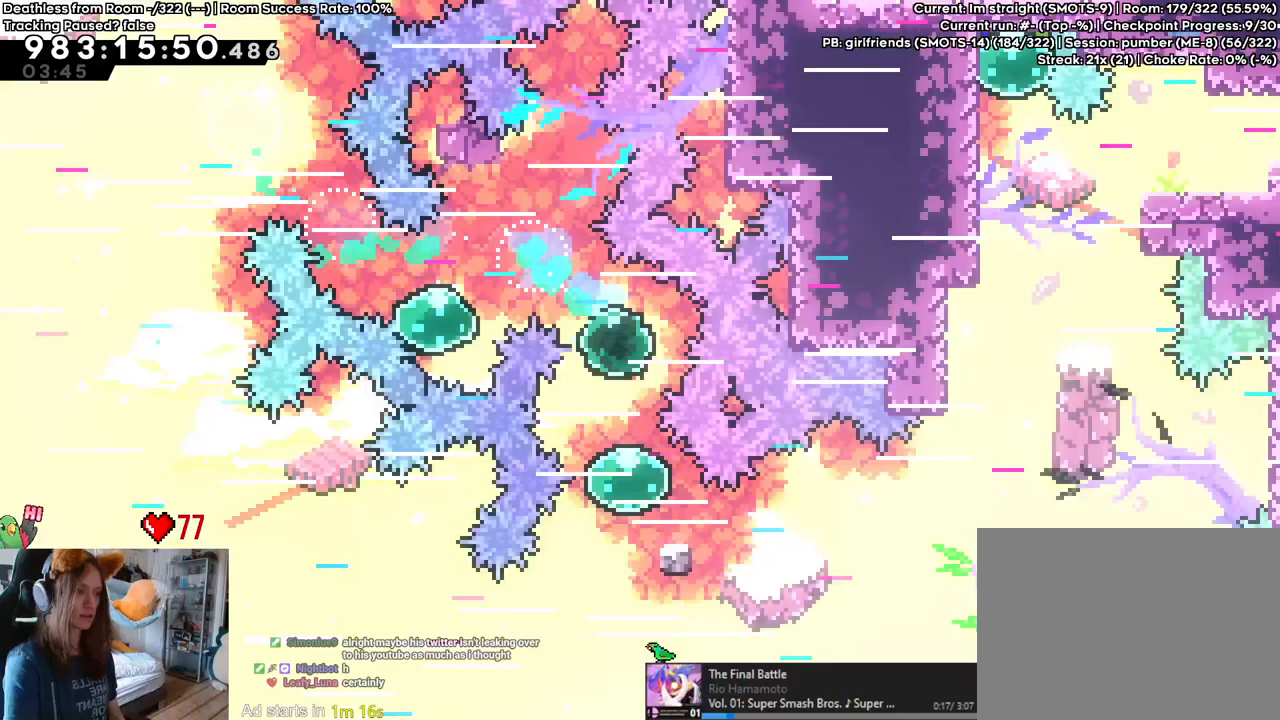
{"buttons": ["B"], "left_stick": "down-right", "right_stick": "center", "events": [[67, "Y", "up"], [133, "left_stick", "down-right"], [183, "Y", "down"], [300, "Y", "up"], [350, "B", "down"]]}
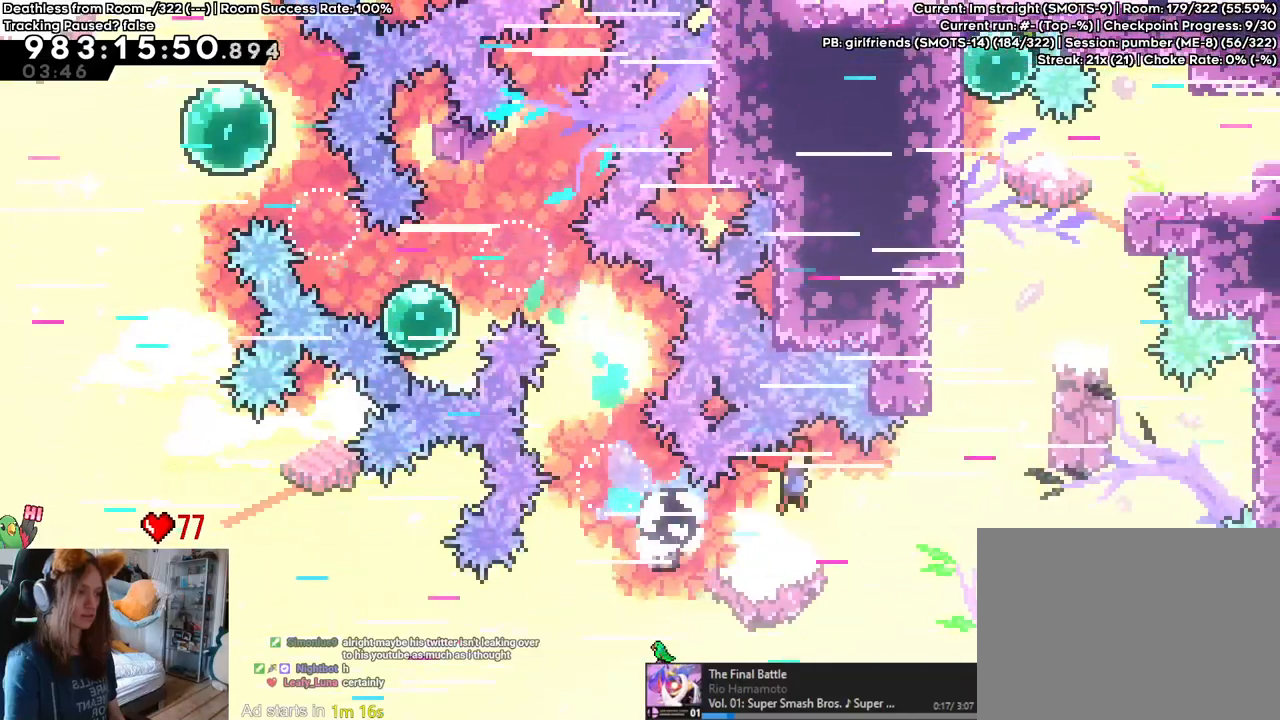
{"buttons": ["B"], "left_stick": "up", "right_stick": "center", "events": [[217, "left_stick", "up"], [300, "Y", "down"], [483, "Y", "up"]]}
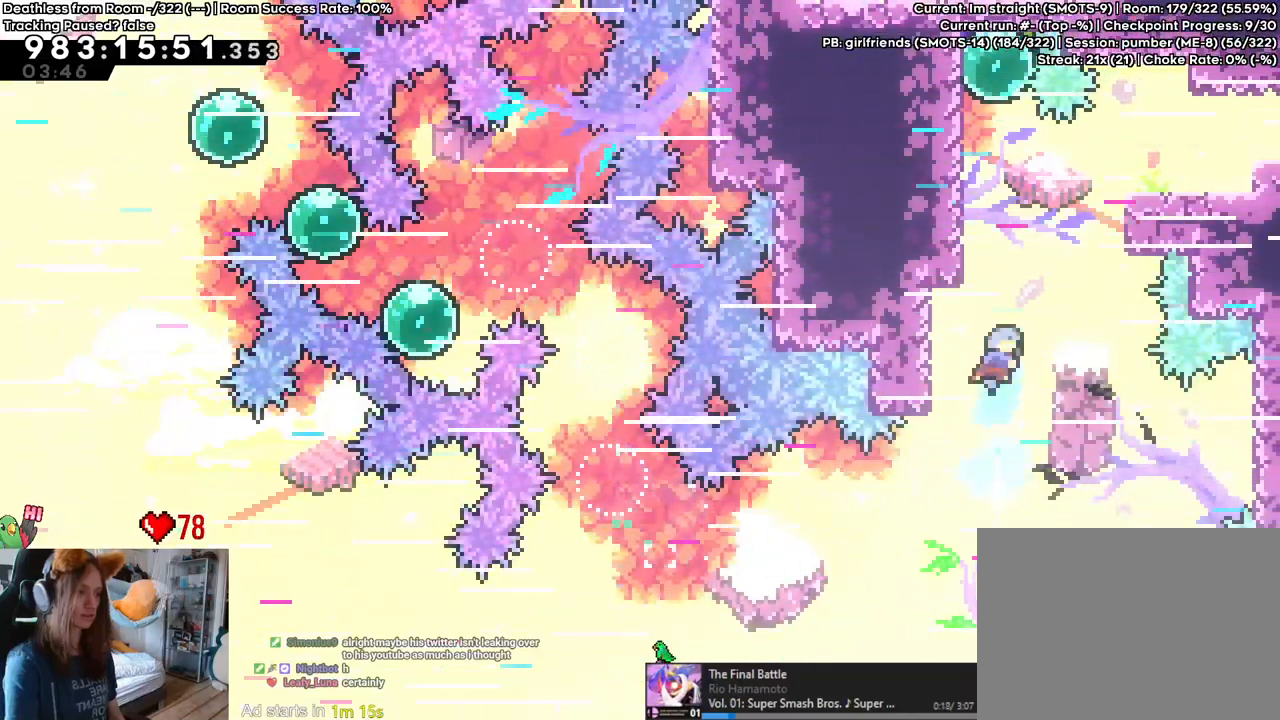
{"buttons": [], "left_stick": "center", "right_stick": "center", "events": [[17, "B", "up"], [17, "left_stick", "up-left"], [117, "left_stick", "center"], [133, "B", "down"], [267, "B", "up"], [317, "B", "down"], [417, "B", "up"]]}
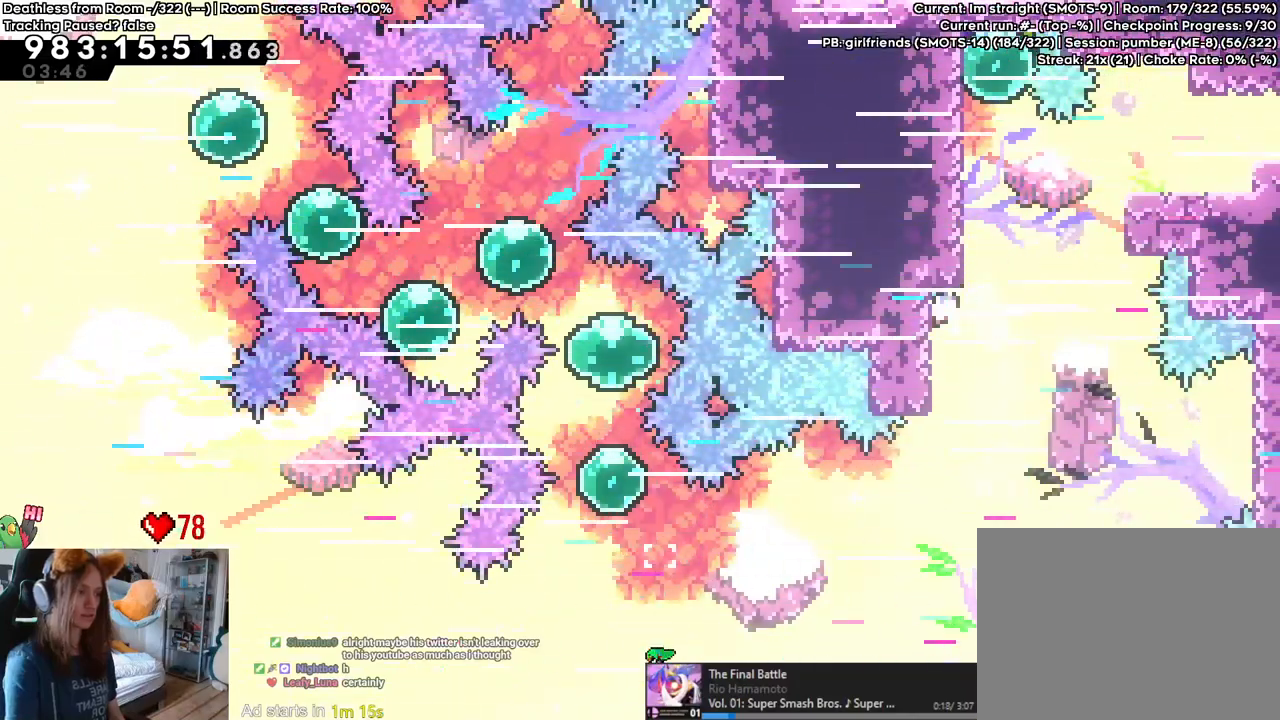
{"buttons": [], "left_stick": "center", "right_stick": "center", "events": [[117, "B", "down"], [317, "B", "up"], [383, "B", "down"], [500, "B", "up"]]}
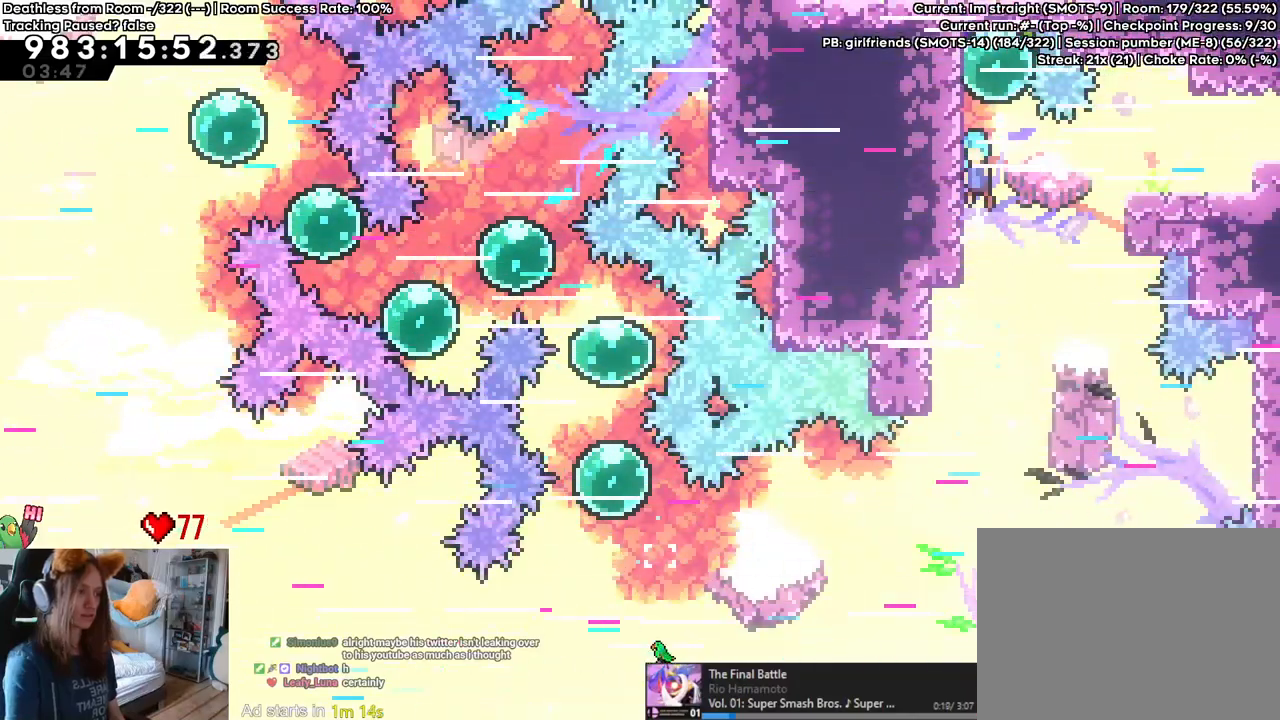
{"buttons": [], "left_stick": "left", "right_stick": "center", "events": [[17, "B", "down"], [133, "left_stick", "down"], [217, "Y", "down"], [417, "B", "up"], [417, "Y", "up"], [417, "left_stick", "left"]]}
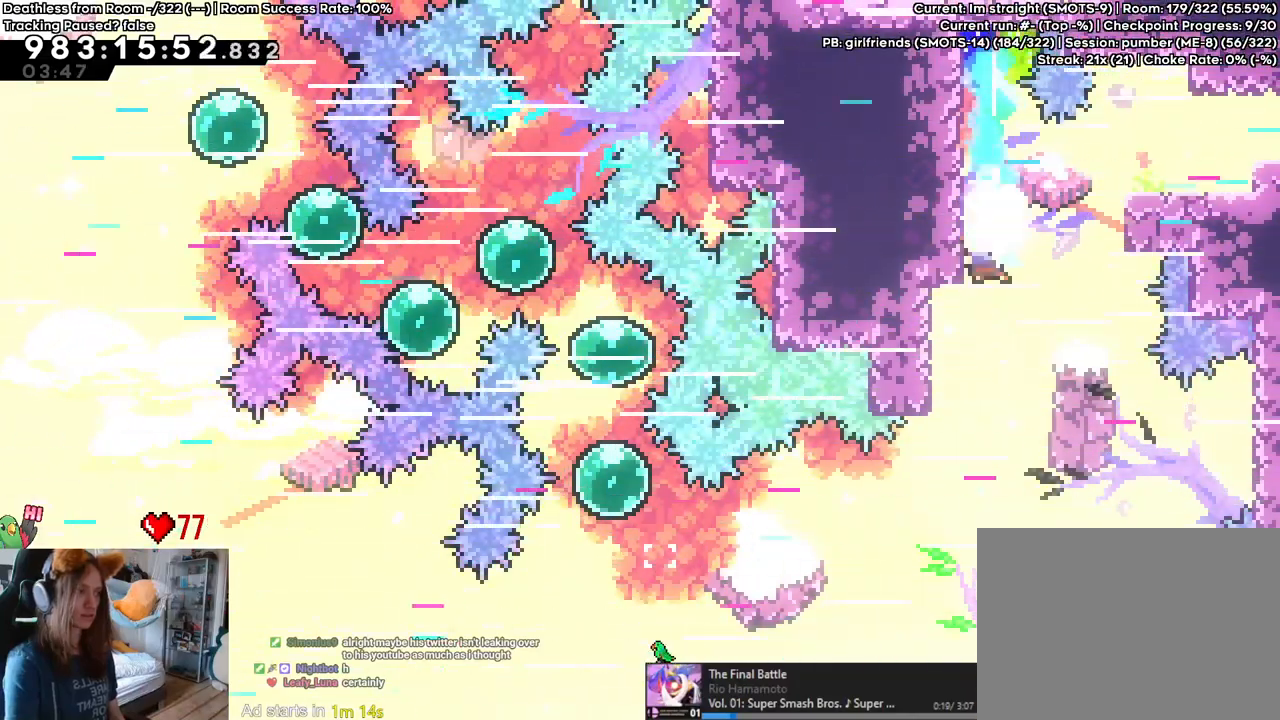
{"buttons": ["B", "Y"], "left_stick": "right", "right_stick": "center"}
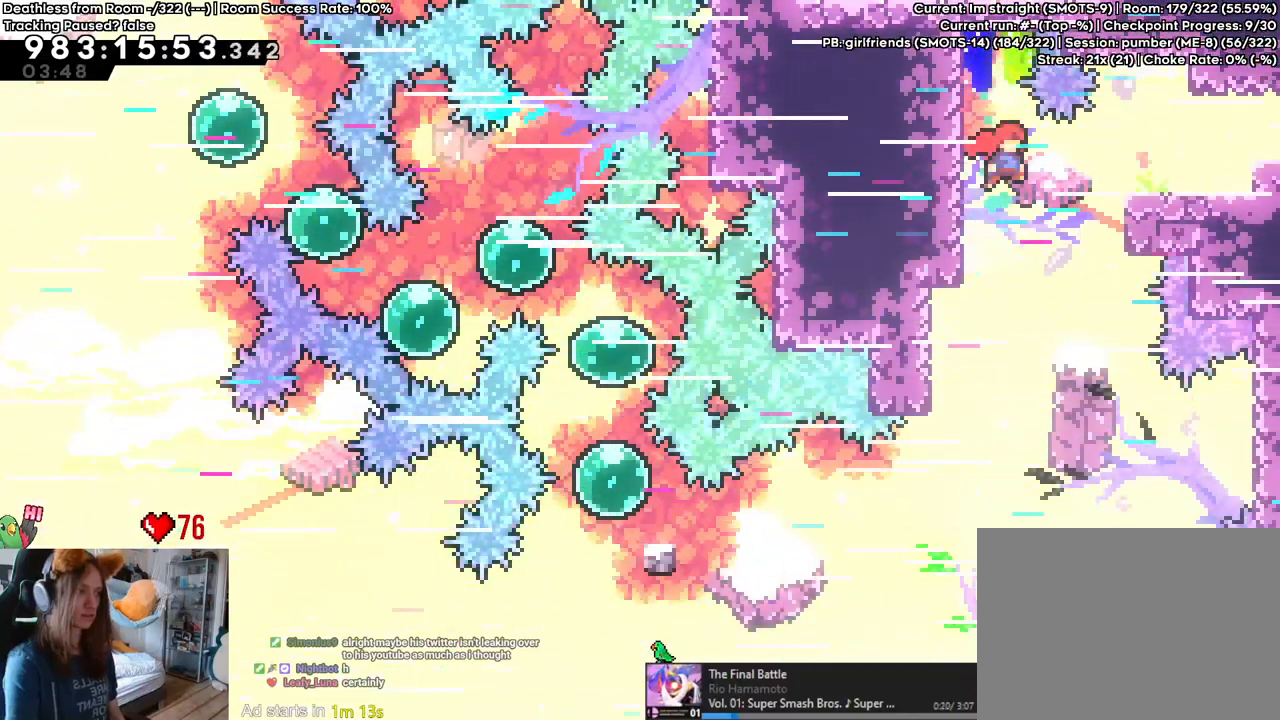
{"buttons": [], "left_stick": "right", "right_stick": "center", "events": [[100, "B", "up"], [133, "Y", "up"], [217, "Y", "down"], [383, "Y", "up"]]}
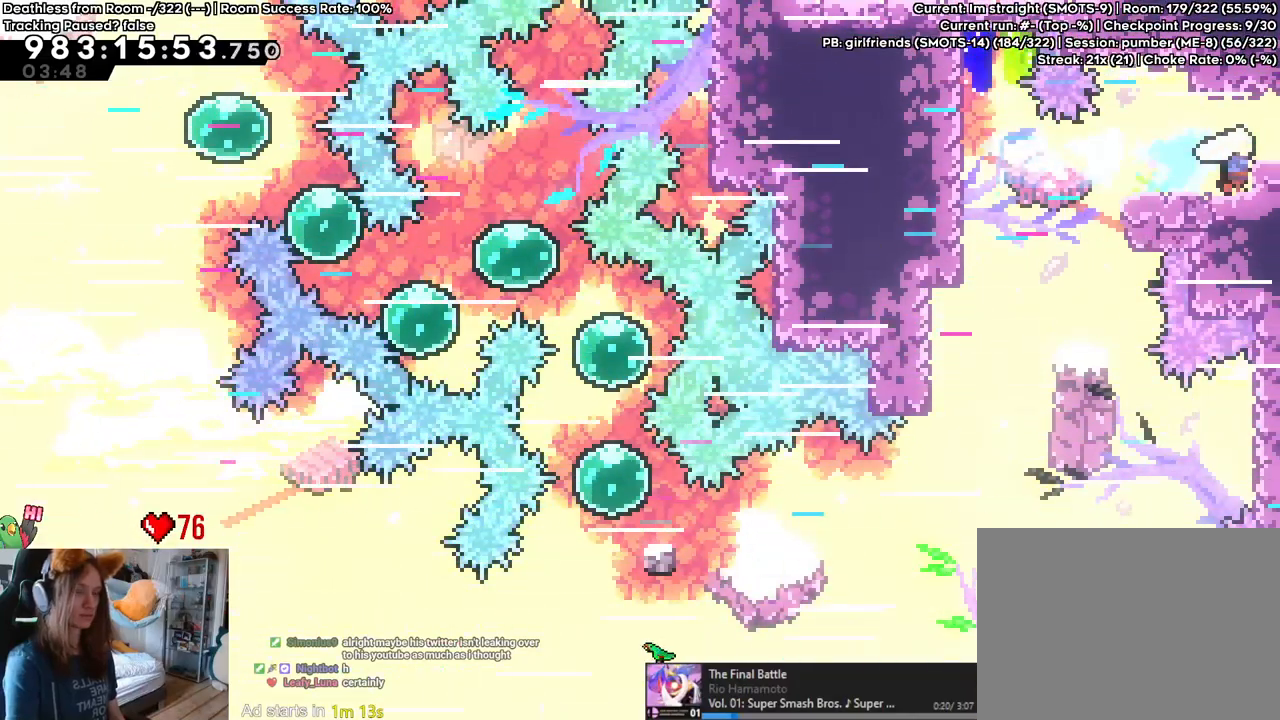
{"buttons": [], "left_stick": "right", "right_stick": "center", "events": [[67, "left_stick", "up"], [333, "left_stick", "right"]]}
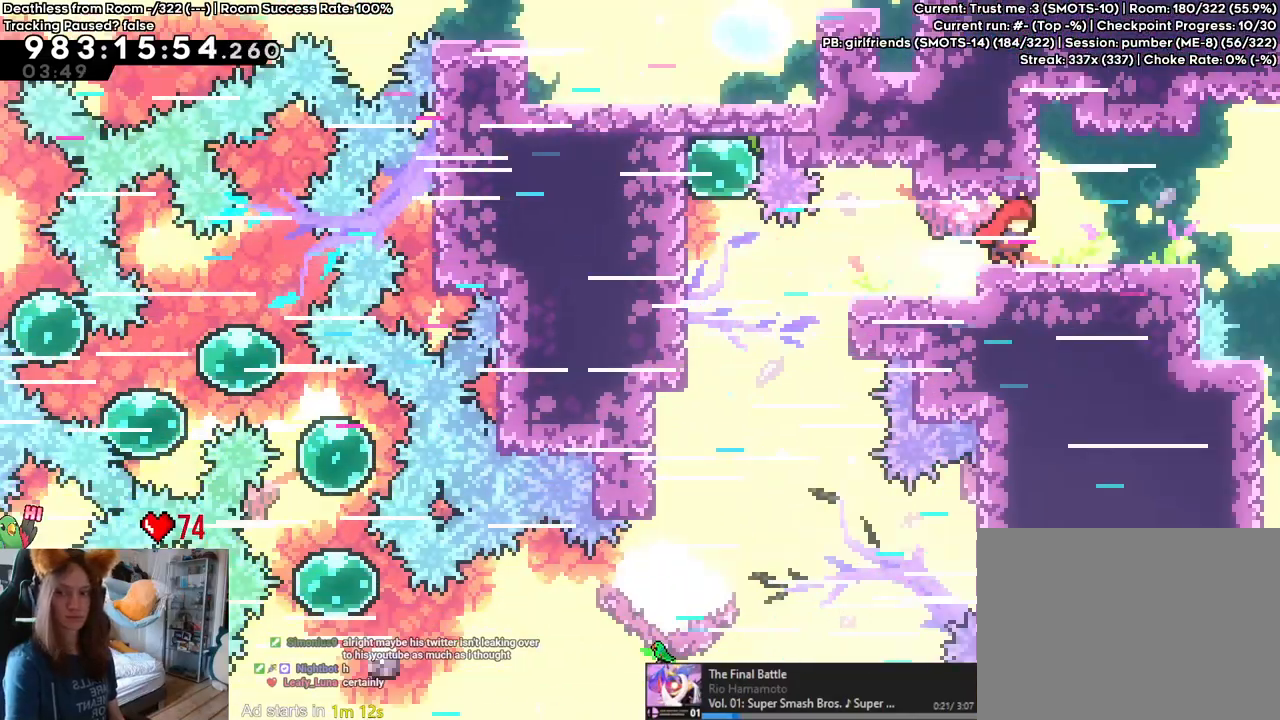
{"buttons": [], "left_stick": "center", "right_stick": "center", "events": [[150, "left_stick", "center"]]}
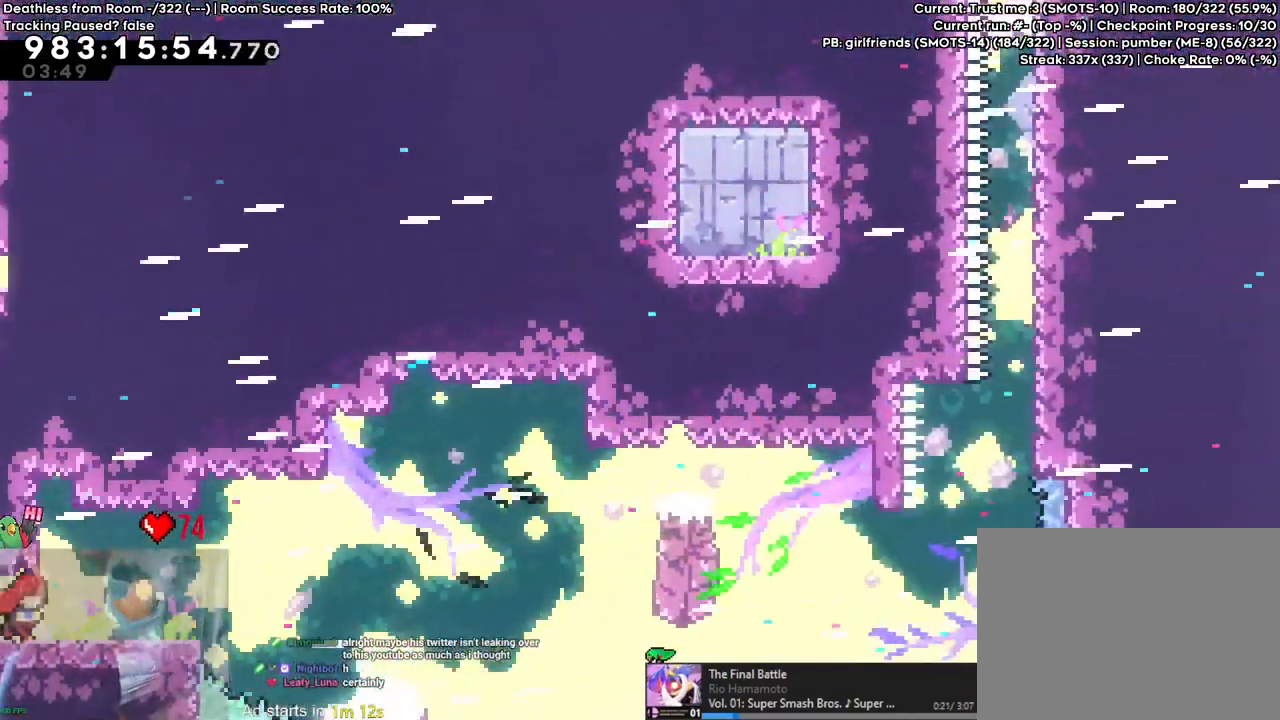
{"buttons": [], "left_stick": "center", "right_stick": "center", "events": []}
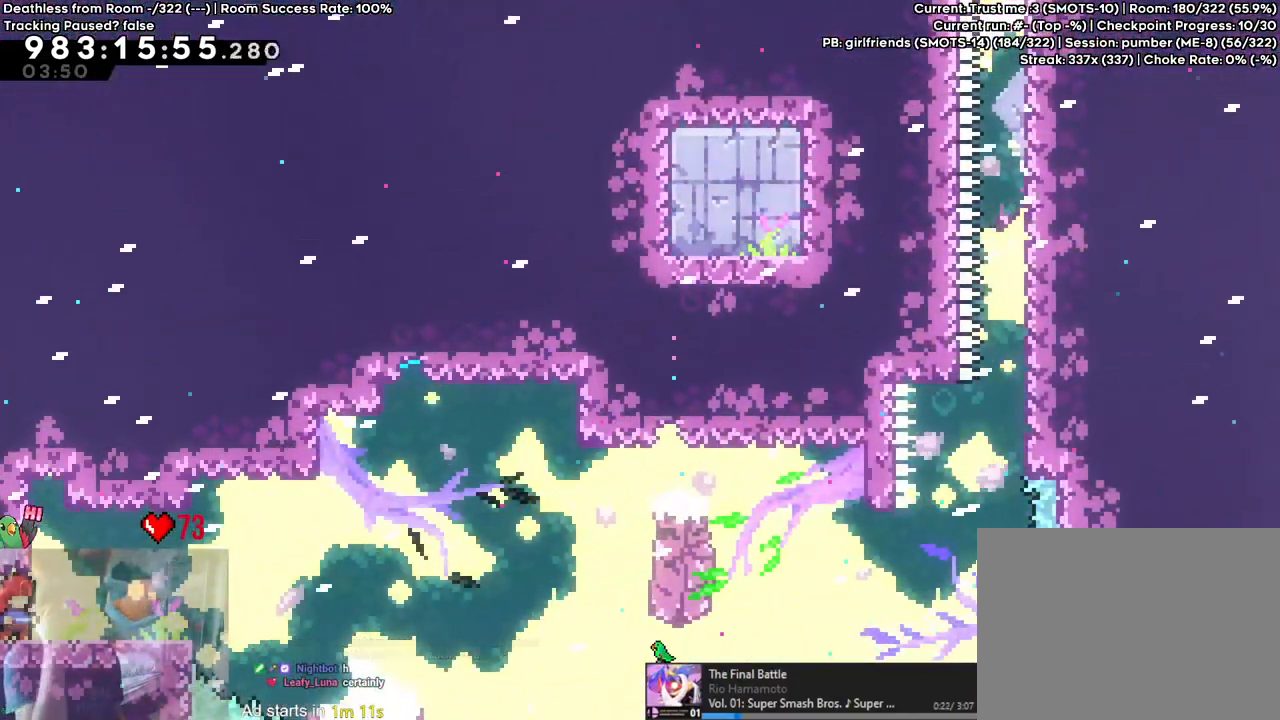
{"buttons": [], "left_stick": "center", "right_stick": "center", "events": []}
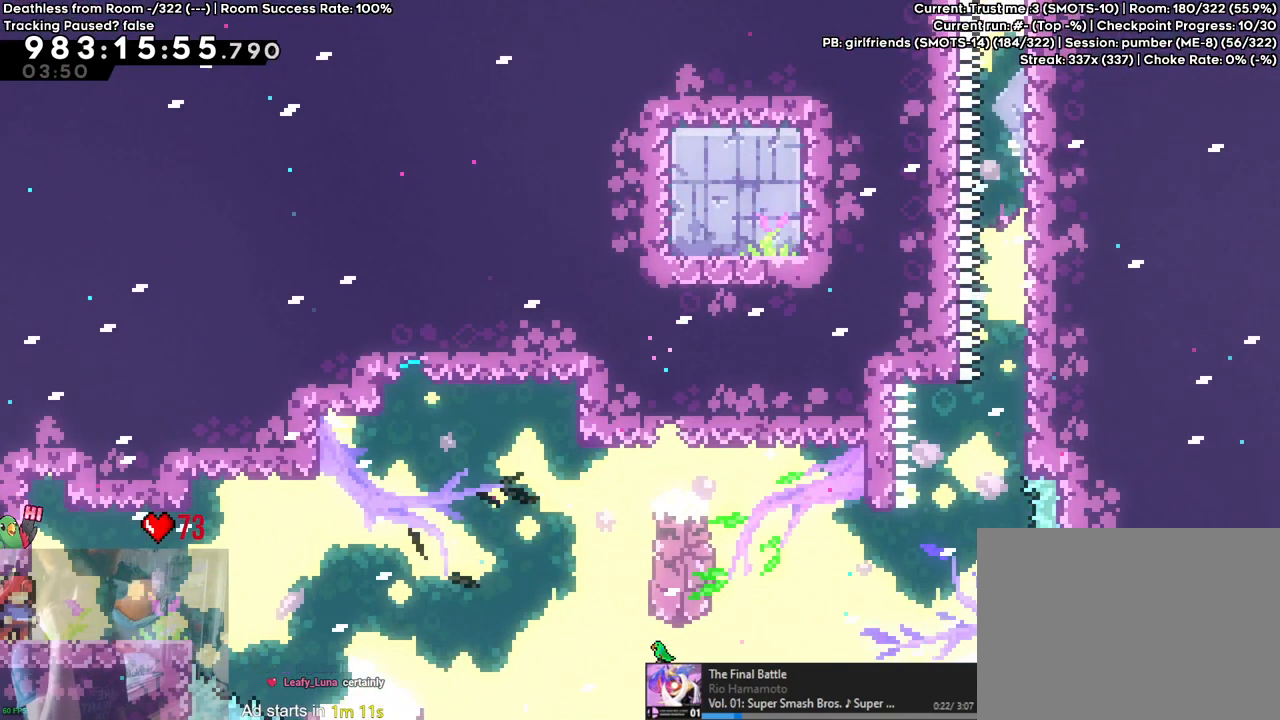
{"buttons": [], "left_stick": "center", "right_stick": "center", "events": []}
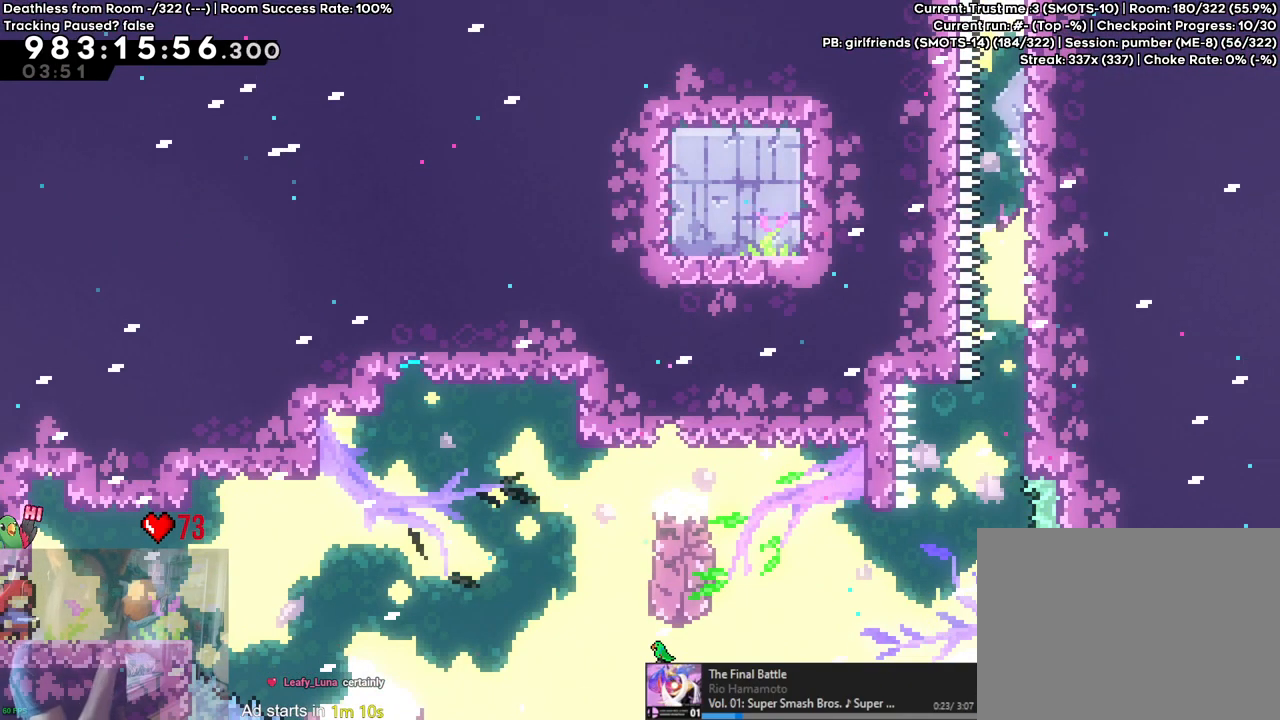
{"buttons": [], "left_stick": "center", "right_stick": "center", "events": []}
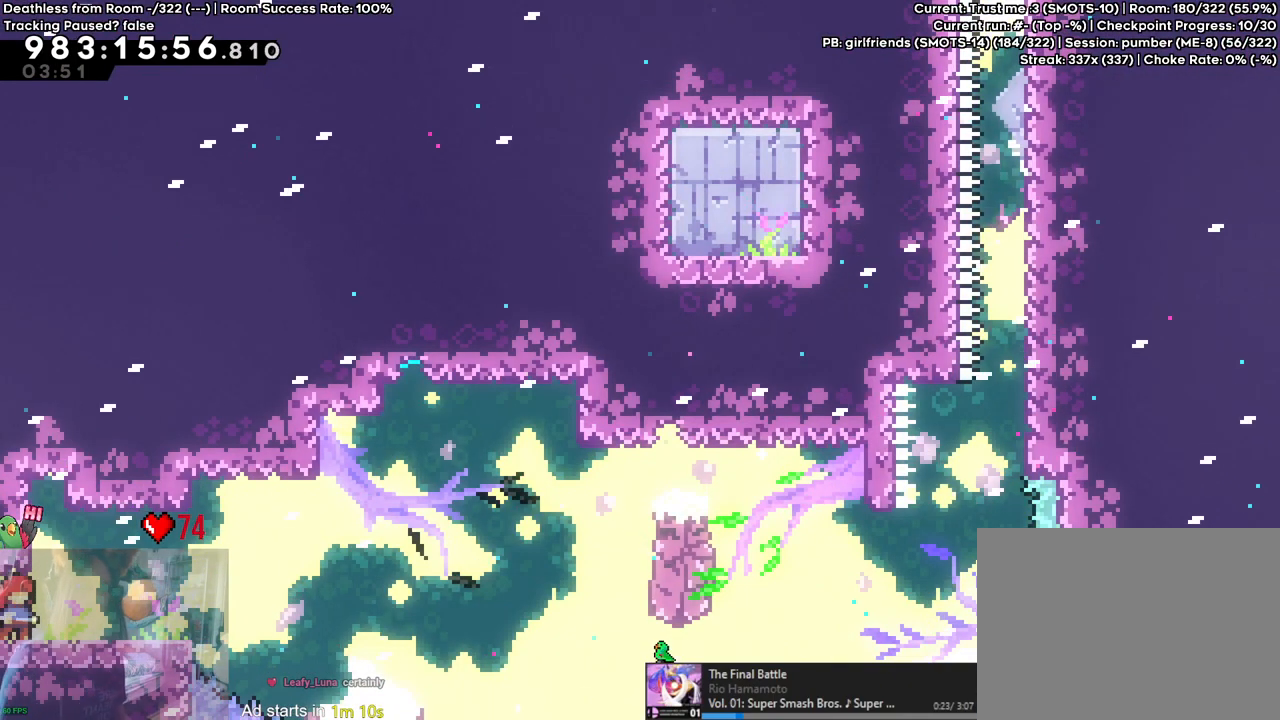
{"buttons": [], "left_stick": "center", "right_stick": "center", "events": []}
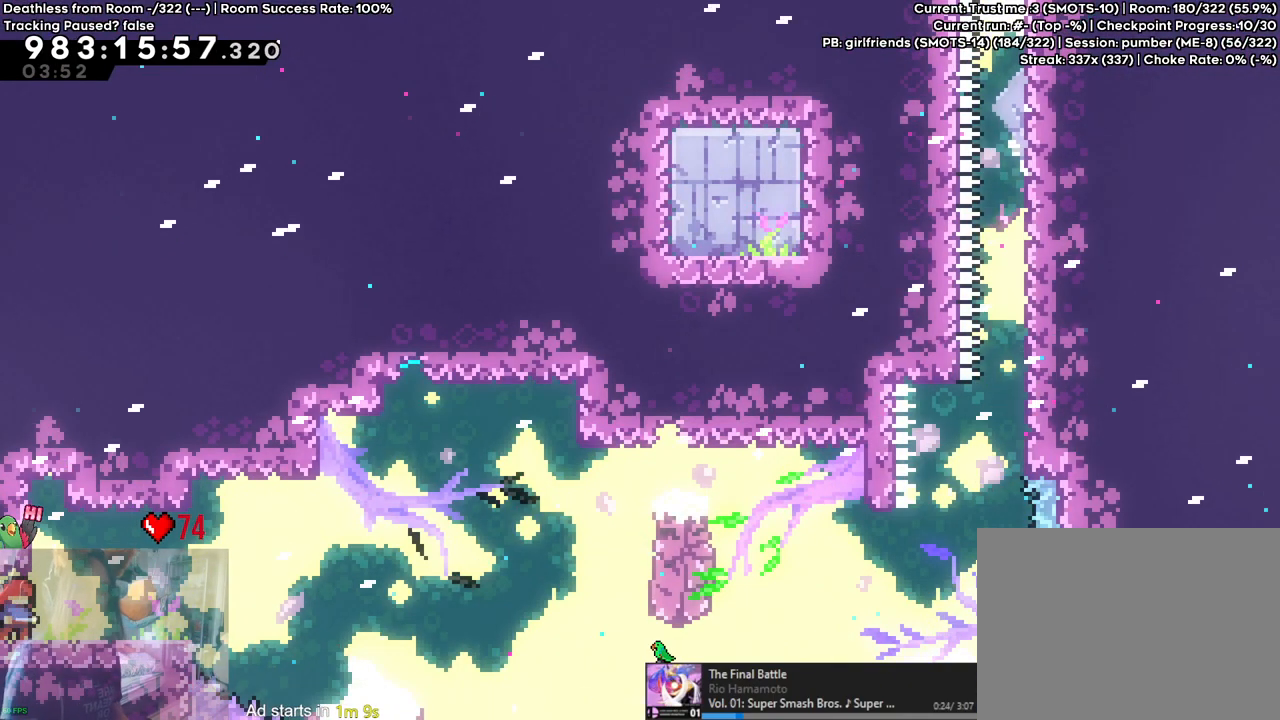
{"buttons": [], "left_stick": "center", "right_stick": "center"}
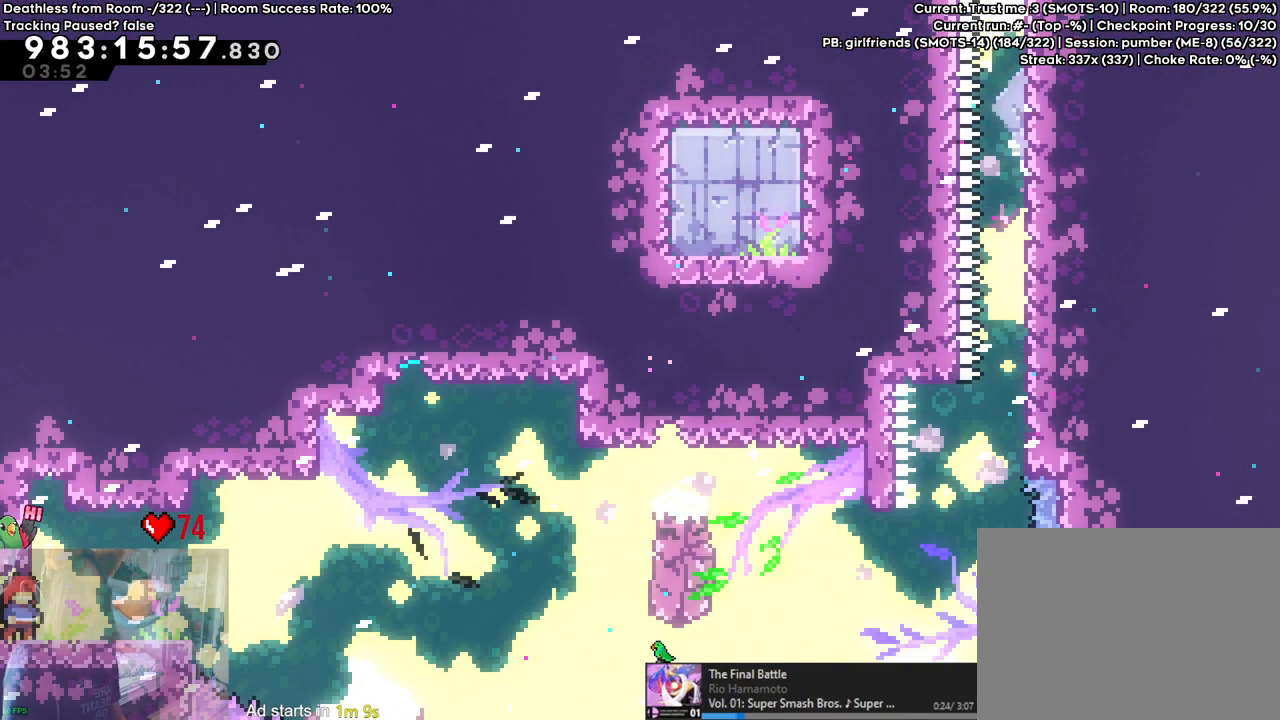
{"buttons": ["B"], "left_stick": "center", "right_stick": "center", "events": [[17, "left_stick", "right"], [100, "left_stick", "center"], [467, "B", "down"]]}
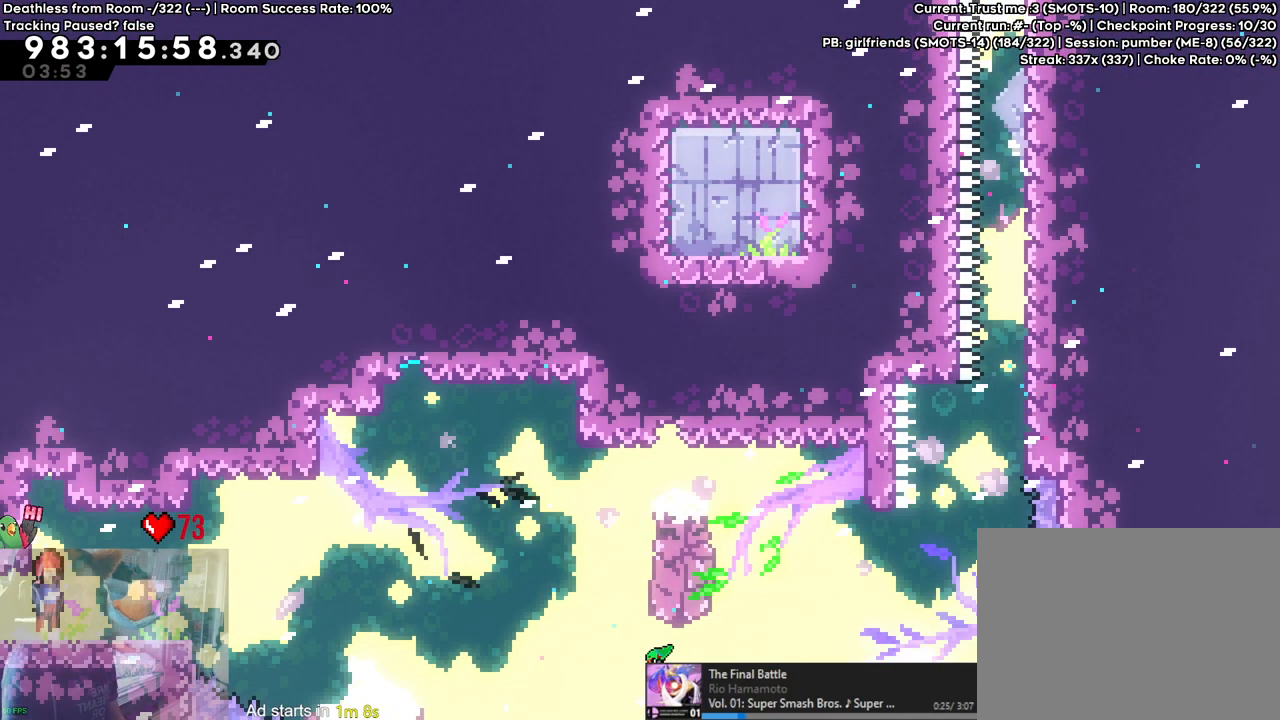
{"buttons": ["L2"], "left_stick": "center", "right_stick": "center", "events": [[83, "left_stick", "left"], [117, "X", "down"], [167, "B", "up"], [217, "X", "up"], [250, "left_stick", "center"], [433, "L2", "down"]]}
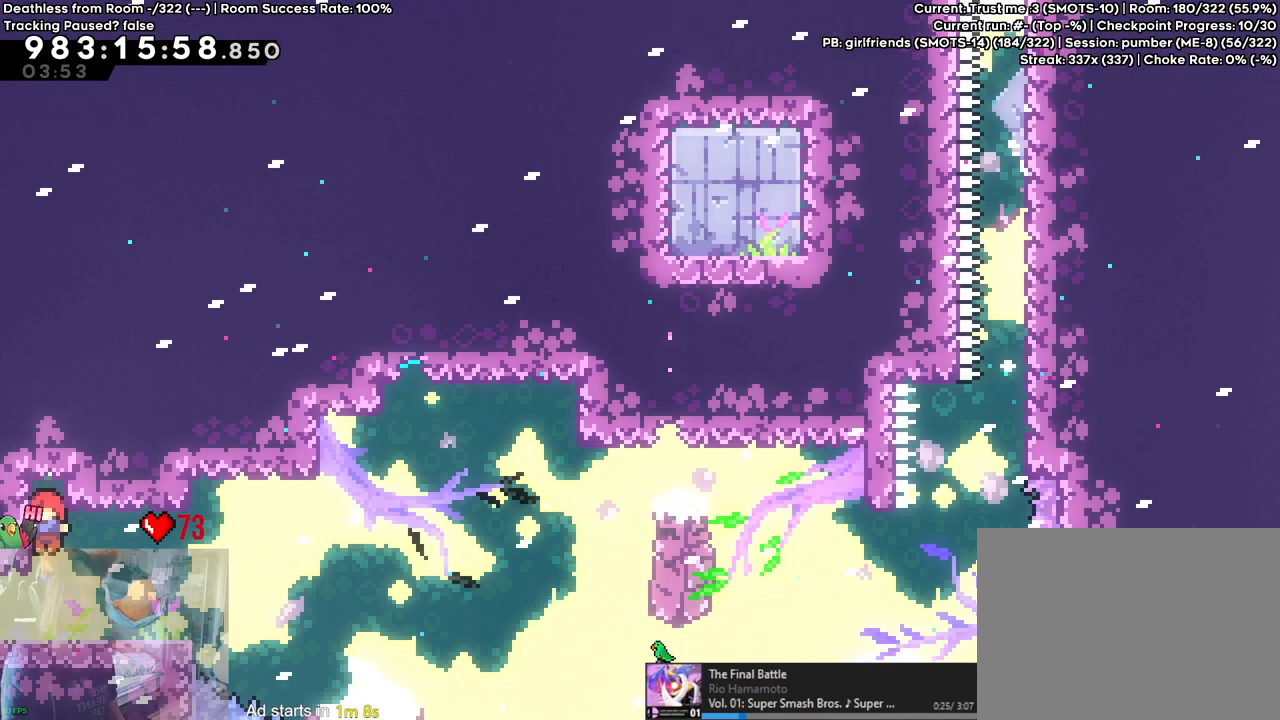
{"buttons": ["L2"], "left_stick": "center", "right_stick": "center", "events": [[217, "left_stick", "right"], [317, "left_stick", "center"]]}
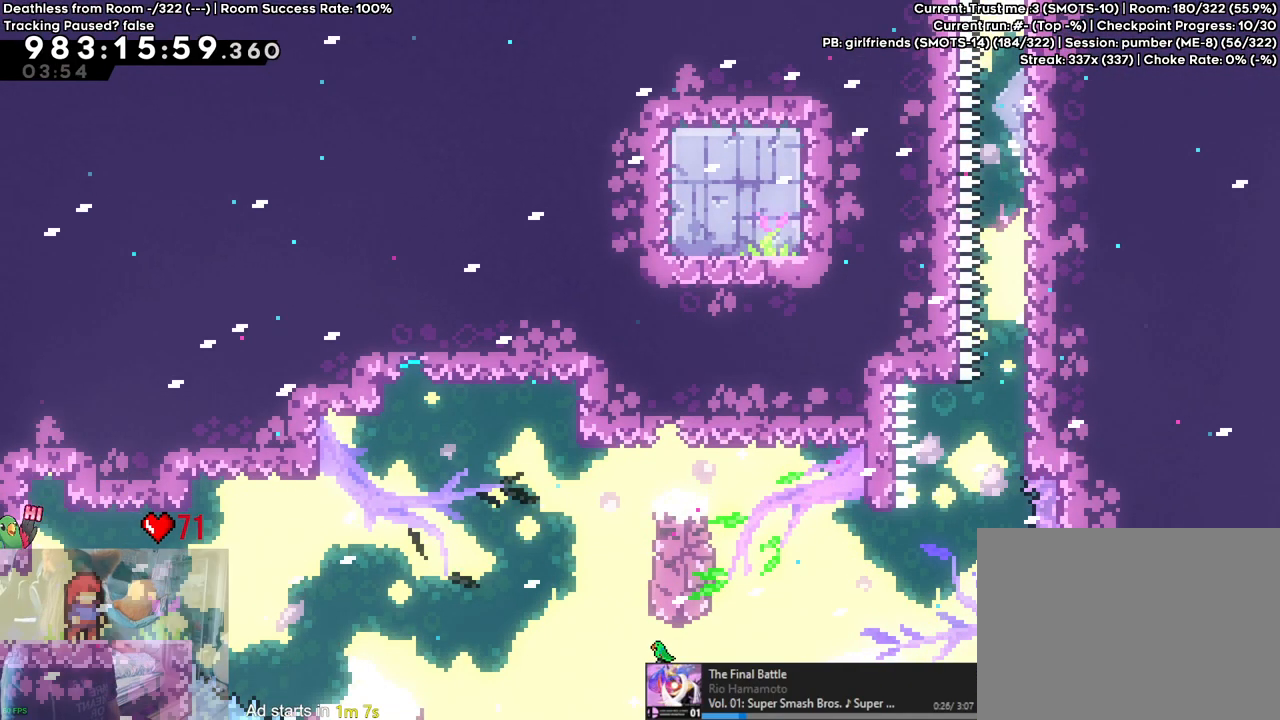
{"buttons": [], "left_stick": "center", "right_stick": "center", "events": [[150, "R2", "down"], [233, "R2", "up"], [317, "left_stick", "left"], [417, "L2", "up"], [417, "left_stick", "center"]]}
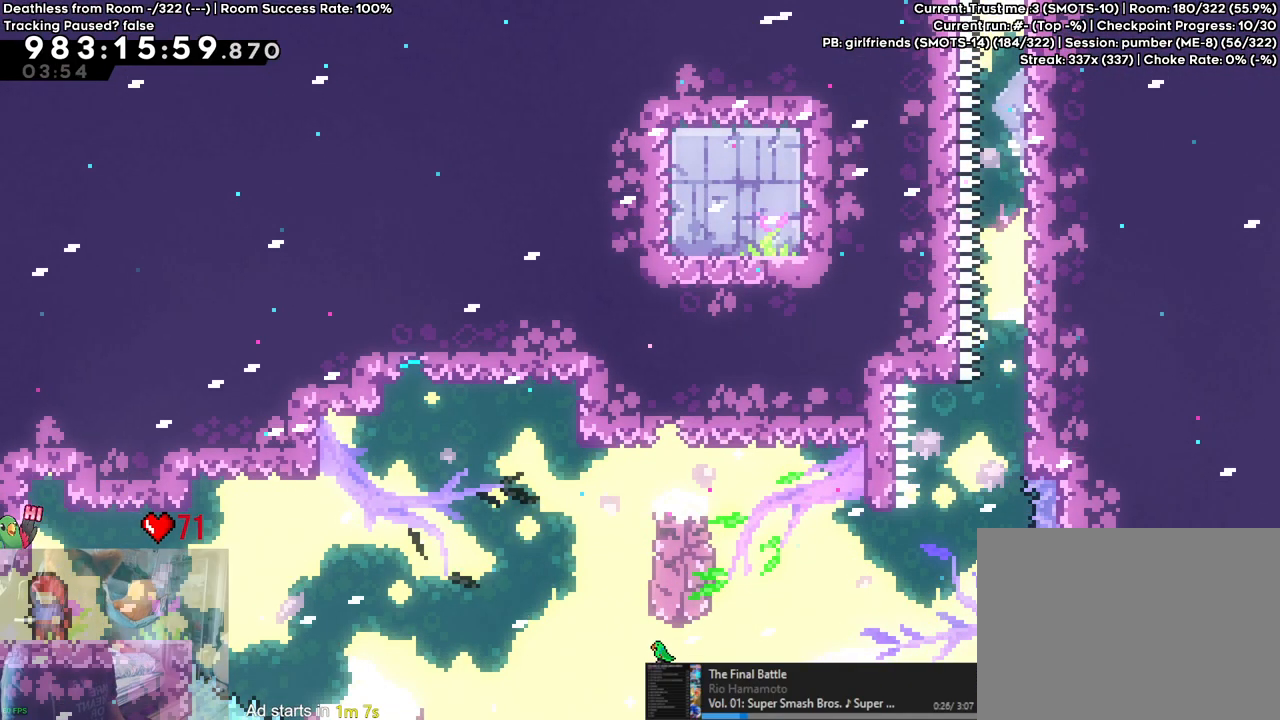
{"buttons": [], "left_stick": "right", "right_stick": "center", "events": [[117, "left_stick", "right"]]}
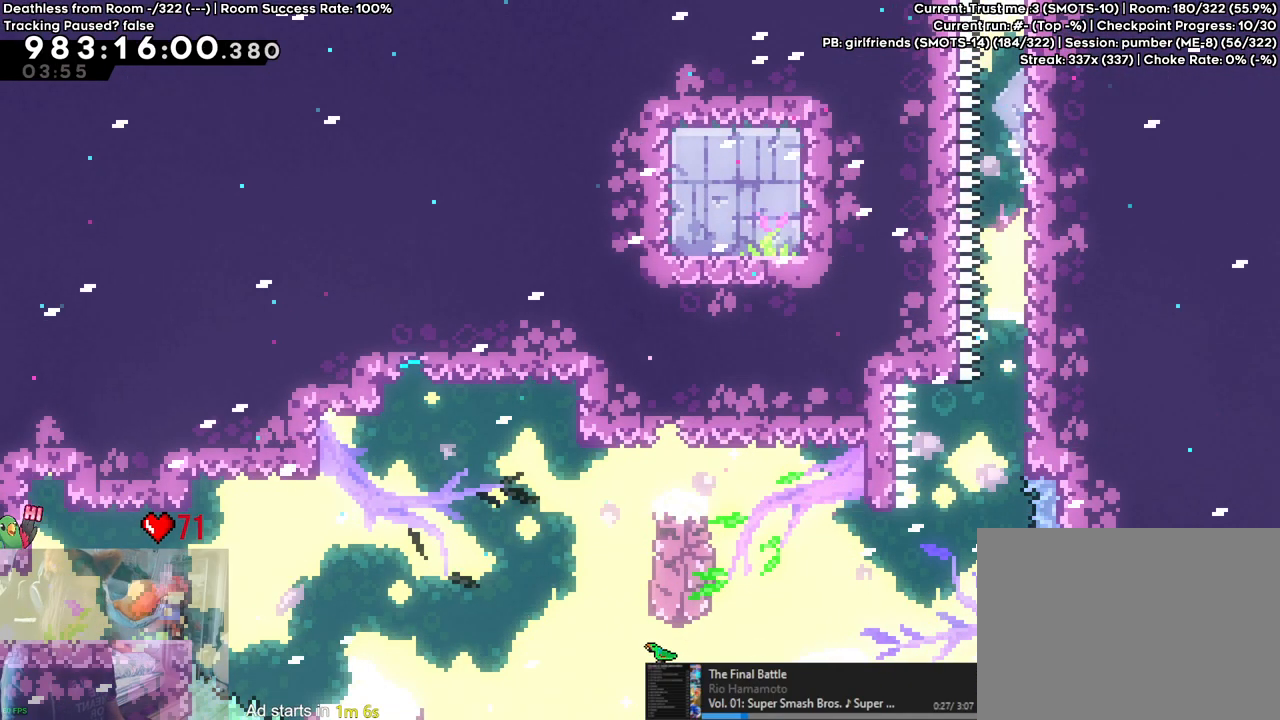
{"buttons": ["B"], "left_stick": "right", "right_stick": "center", "events": [[100, "B", "down"], [133, "L2", "down"], [183, "L2", "up"]]}